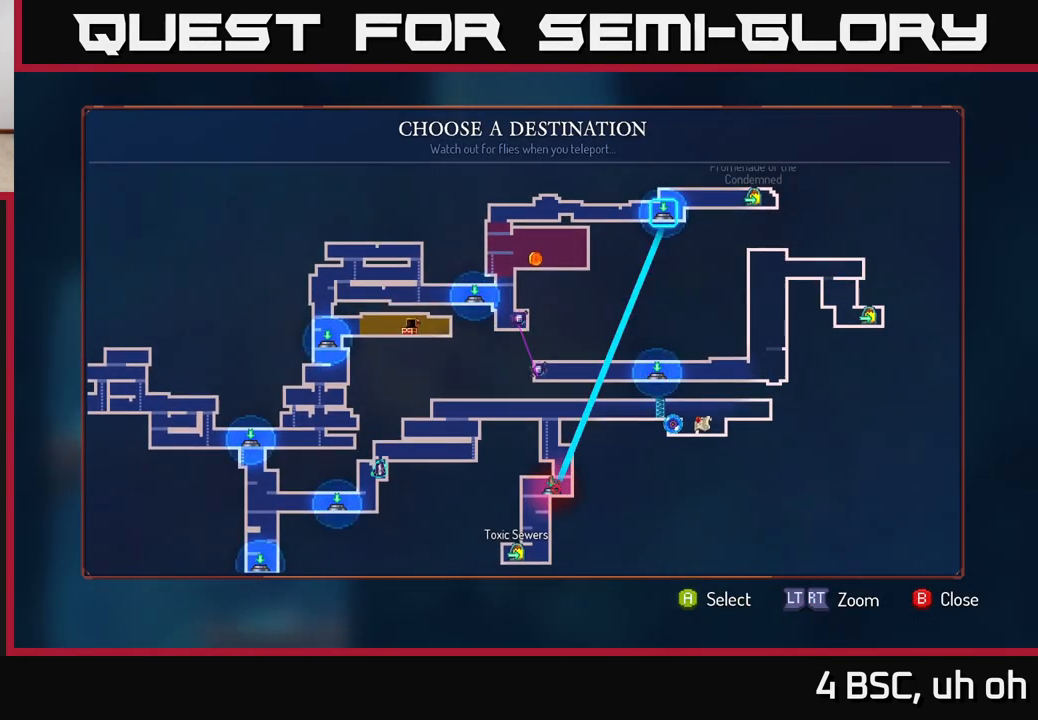
Gameplay with a controller (Xbox layout); each line is a JSON object with the inputs held at the frame after it. "events" lists button and stick changes between this image and that frame as [ms after this image, input, new state], when the widget could be followed in between.
{"buttons": [], "left_stick": "center", "right_stick": "center", "events": [[283, "left_stick", "down"], [467, "left_stick", "center"]]}
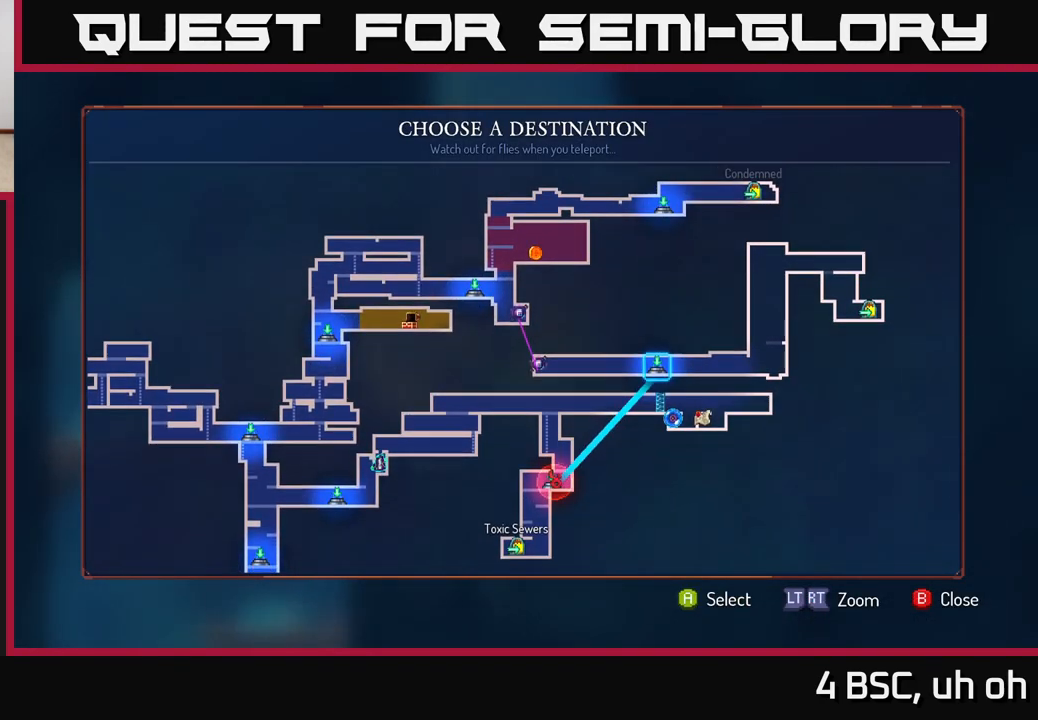
{"buttons": [], "left_stick": "center", "right_stick": "center", "events": []}
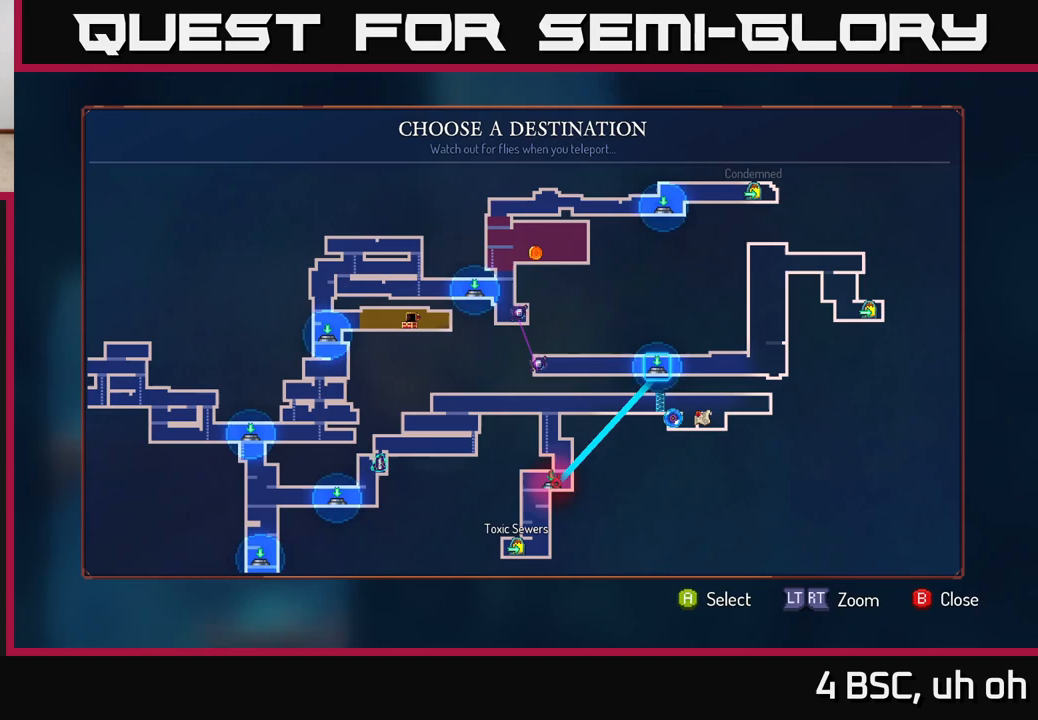
{"buttons": [], "left_stick": "center", "right_stick": "center", "events": []}
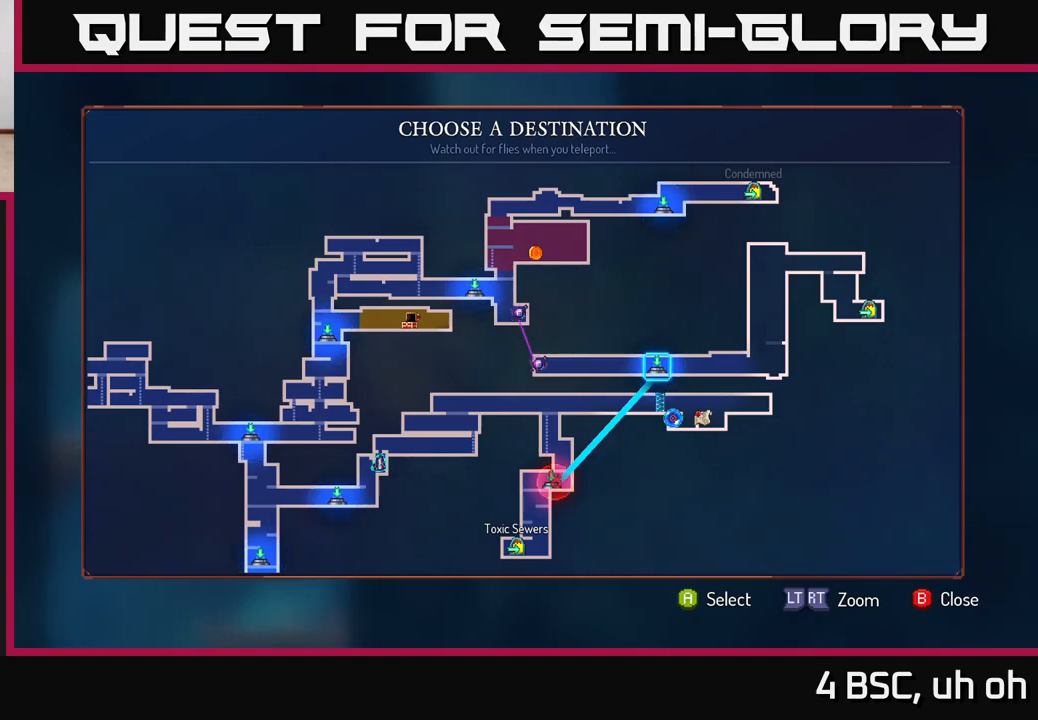
{"buttons": [], "left_stick": "center", "right_stick": "center", "events": []}
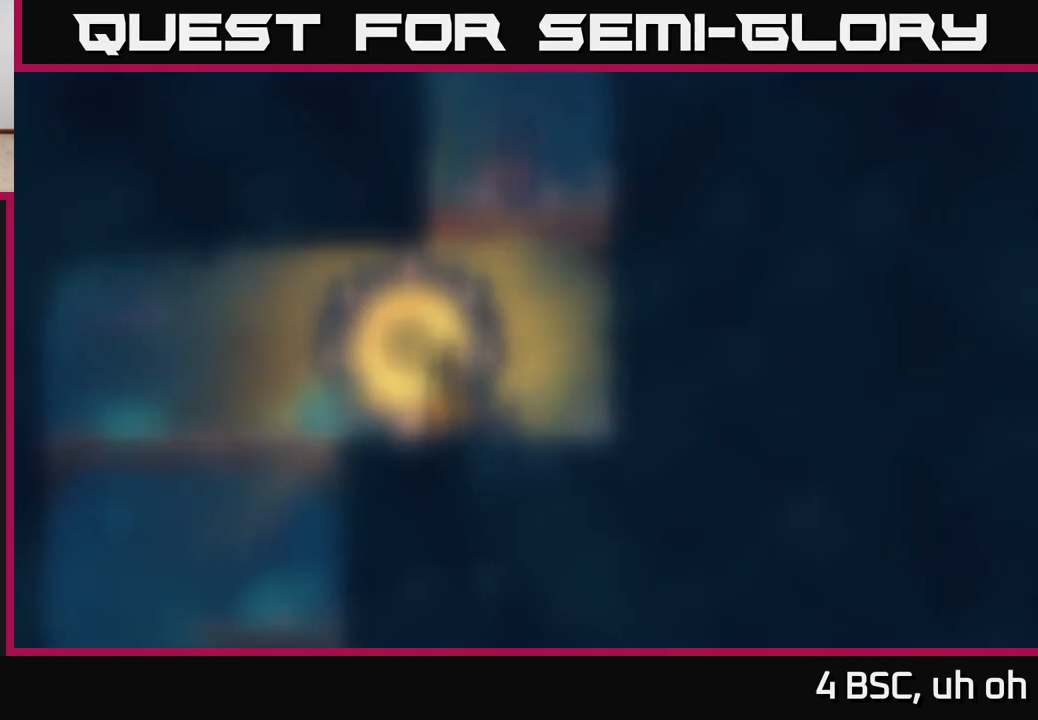
{"buttons": [], "left_stick": "right", "right_stick": "center", "events": [[17, "A", "down"], [67, "A", "up"], [217, "left_stick", "right"]]}
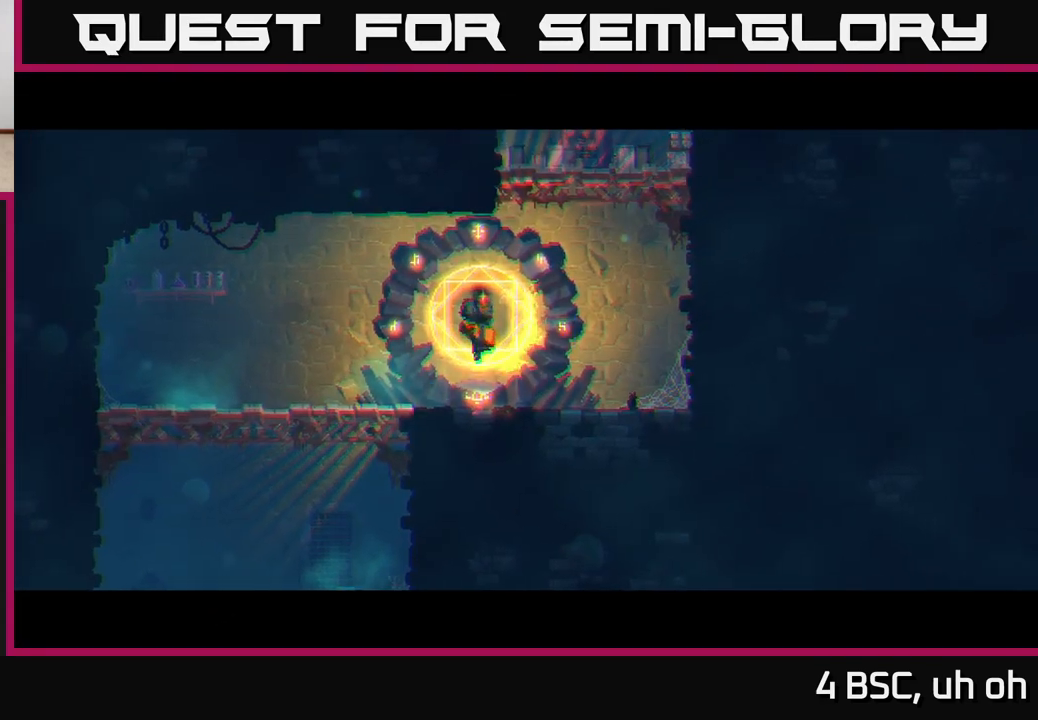
{"buttons": [], "left_stick": "right", "right_stick": "center", "events": []}
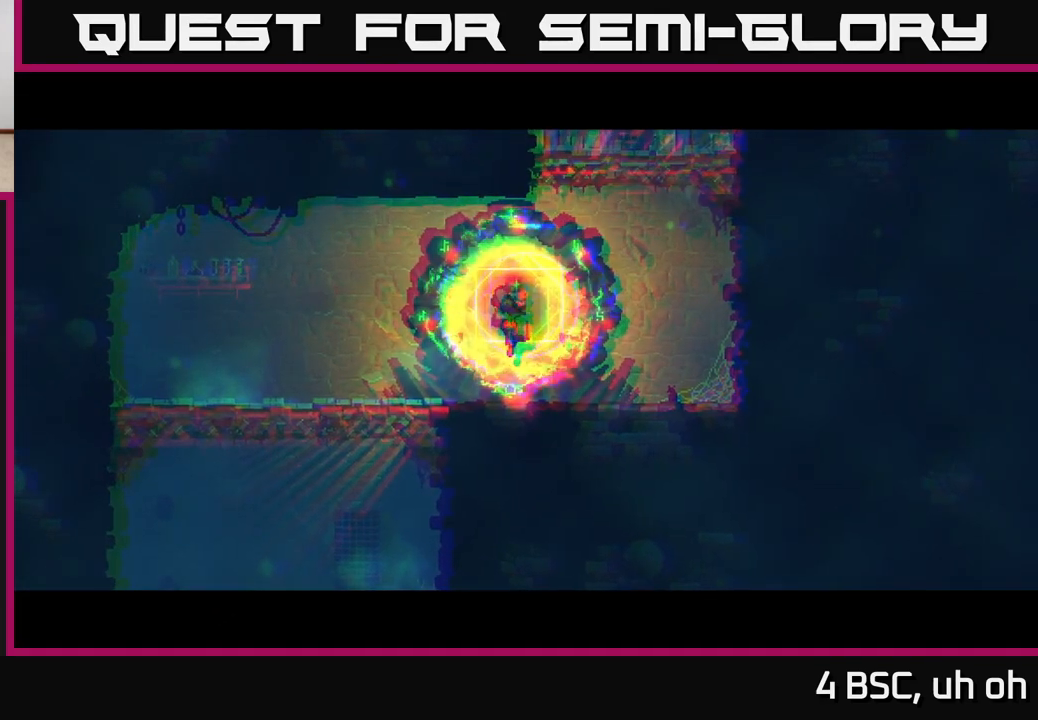
{"buttons": [], "left_stick": "right", "right_stick": "center", "events": []}
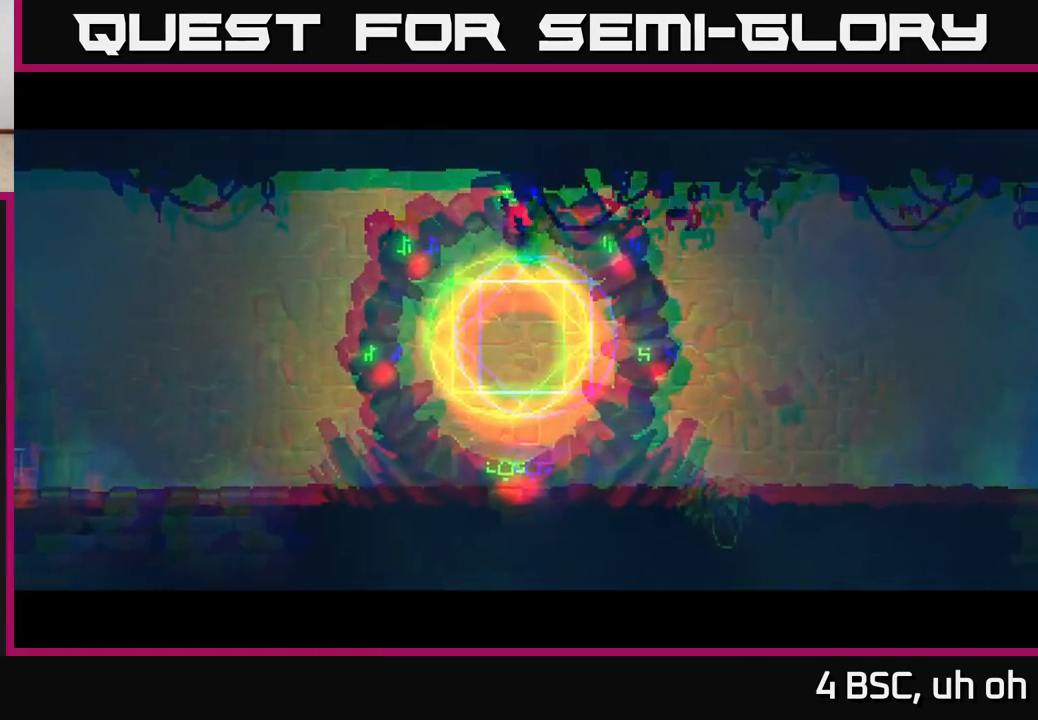
{"buttons": ["B"], "left_stick": "right", "right_stick": "center", "events": [[283, "B", "down"], [367, "B", "up"], [467, "B", "down"]]}
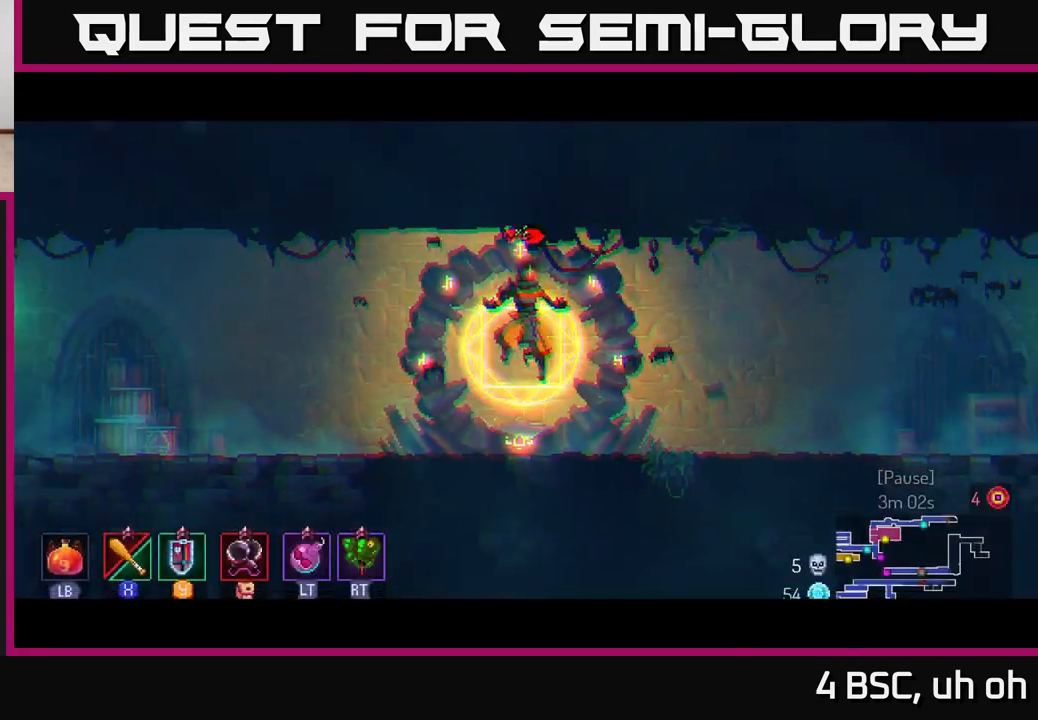
{"buttons": [], "left_stick": "right", "right_stick": "center", "events": [[33, "B", "up"], [150, "B", "down"], [233, "B", "up"], [333, "B", "down"], [433, "B", "up"]]}
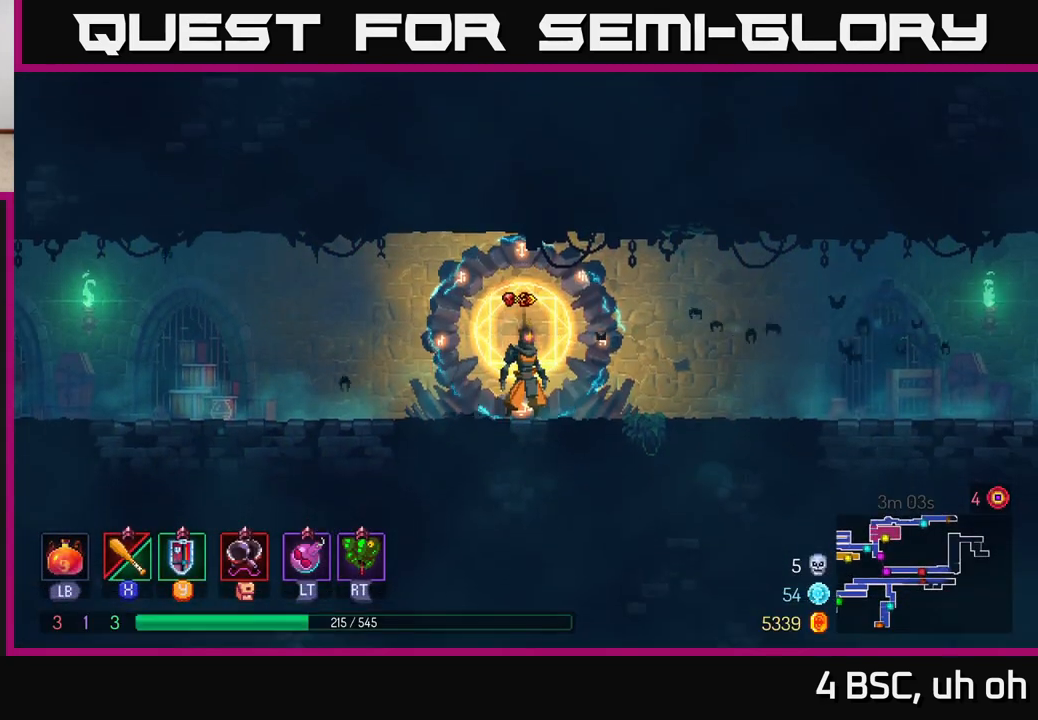
{"buttons": [], "left_stick": "right", "right_stick": "center", "events": [[33, "B", "down"], [133, "B", "up"]]}
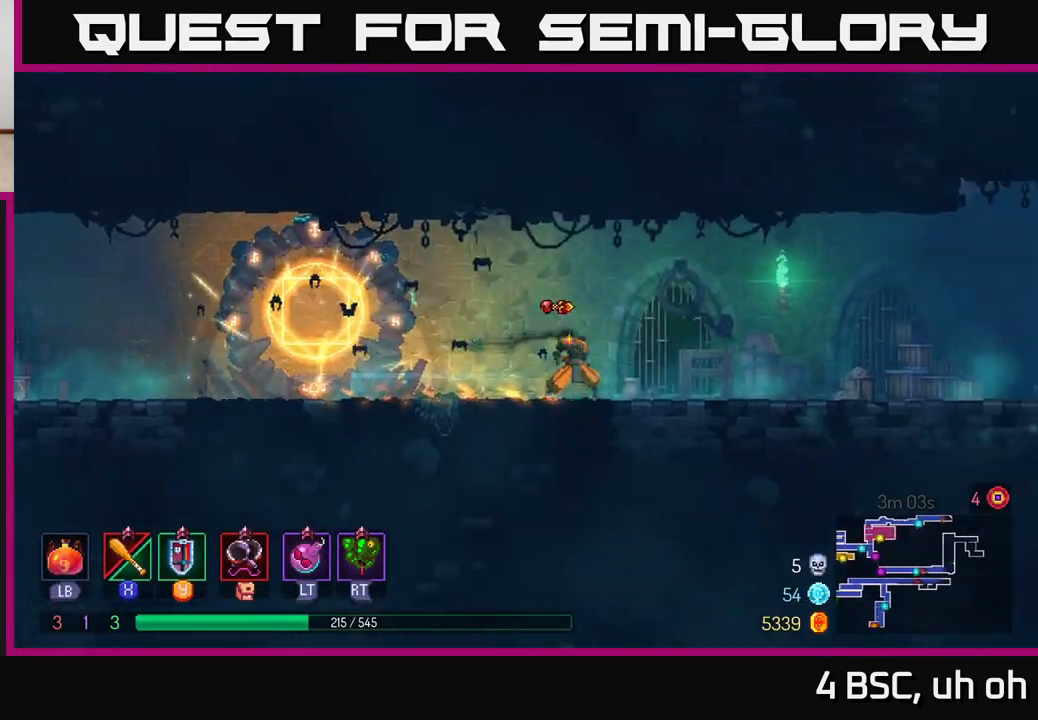
{"buttons": [], "left_stick": "right", "right_stick": "center", "events": [[200, "A", "down"], [317, "A", "up"]]}
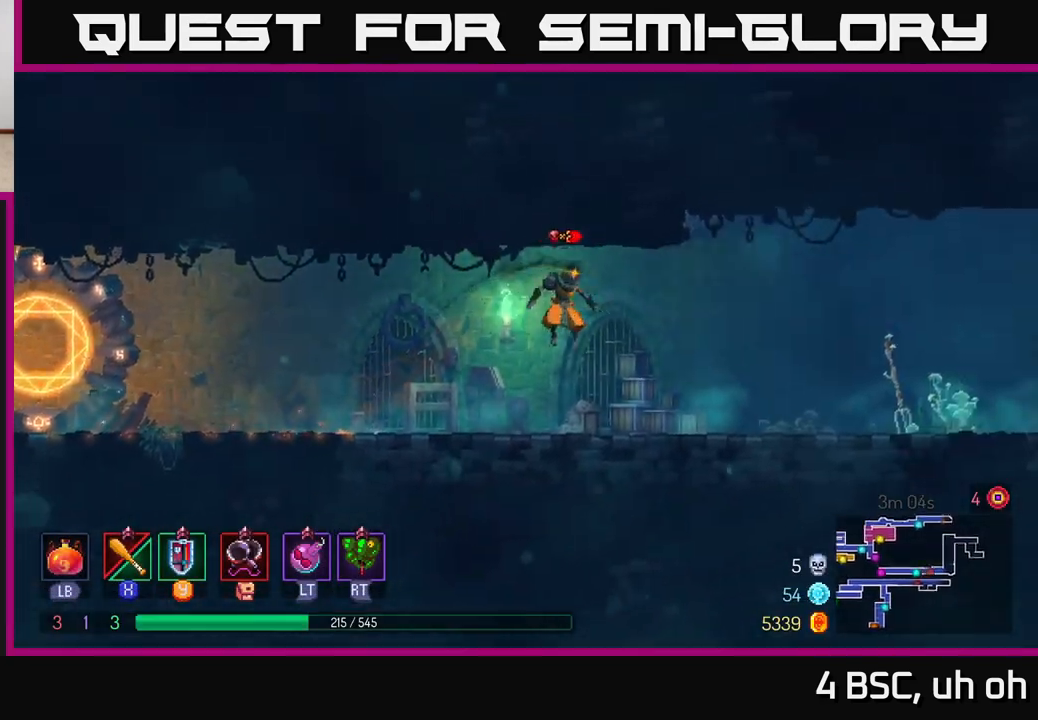
{"buttons": [], "left_stick": "right", "right_stick": "center", "events": [[217, "B", "down"], [350, "B", "up"]]}
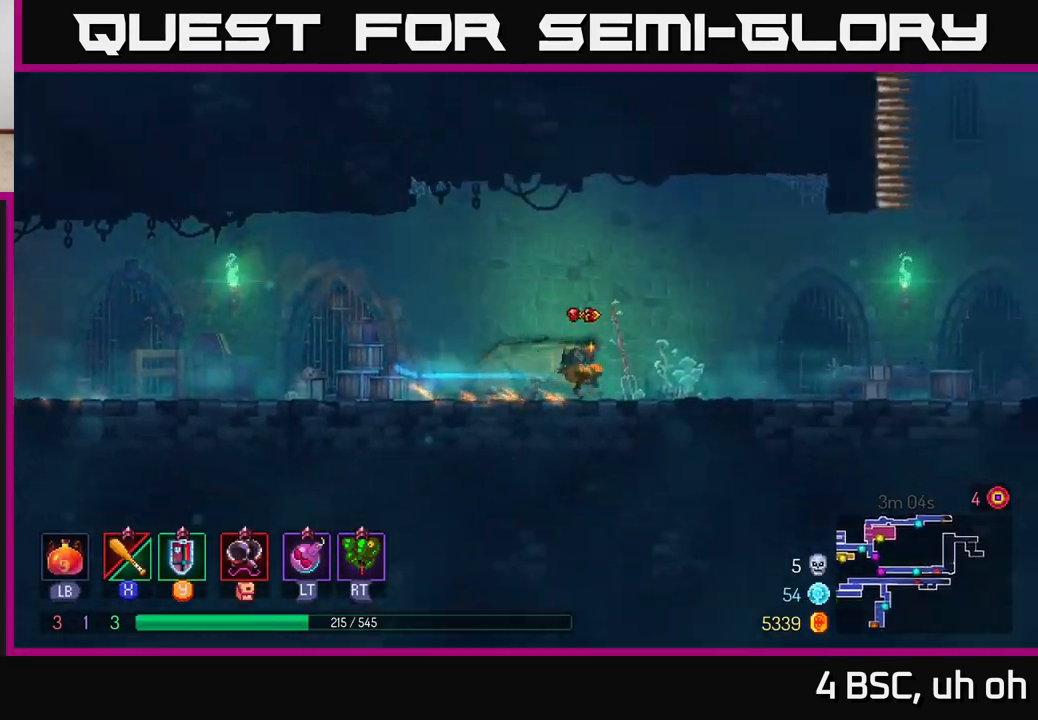
{"buttons": [], "left_stick": "right", "right_stick": "center", "events": []}
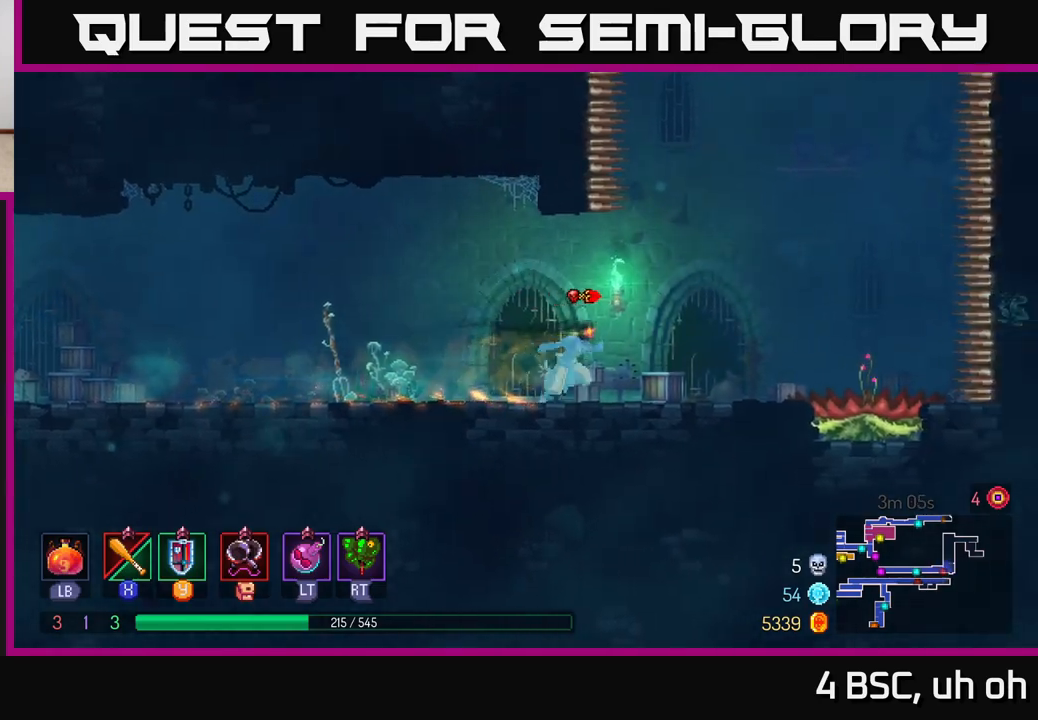
{"buttons": [], "left_stick": "right", "right_stick": "center", "events": []}
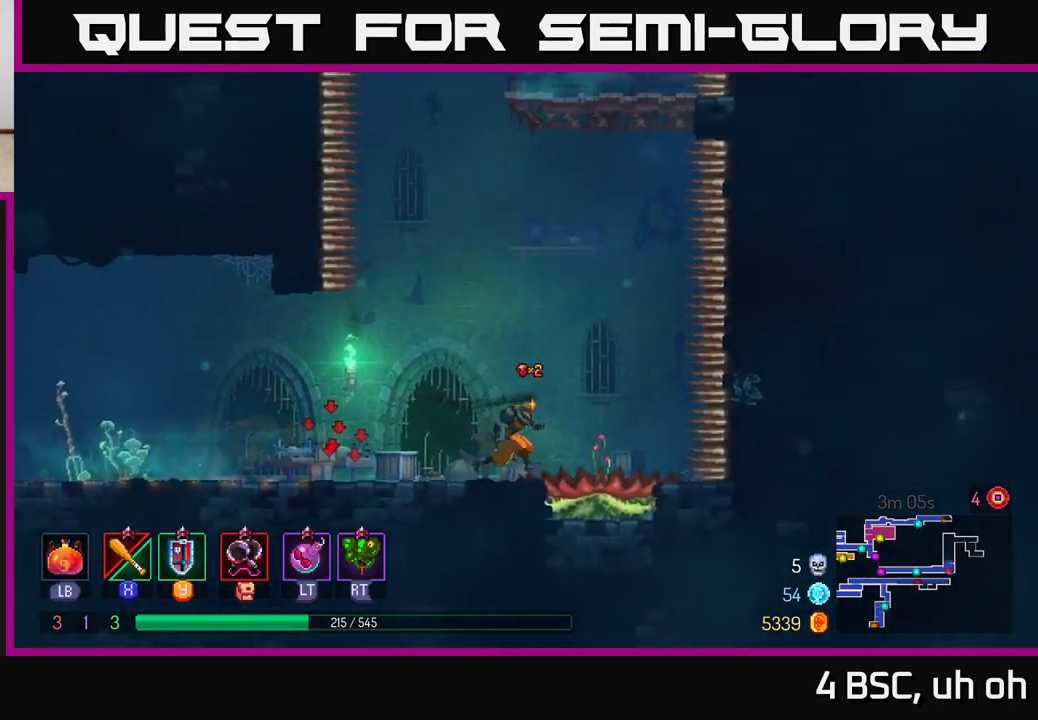
{"buttons": [], "left_stick": "center", "right_stick": "center", "events": [[200, "A", "down"], [200, "left_stick", "center"], [267, "A", "up"]]}
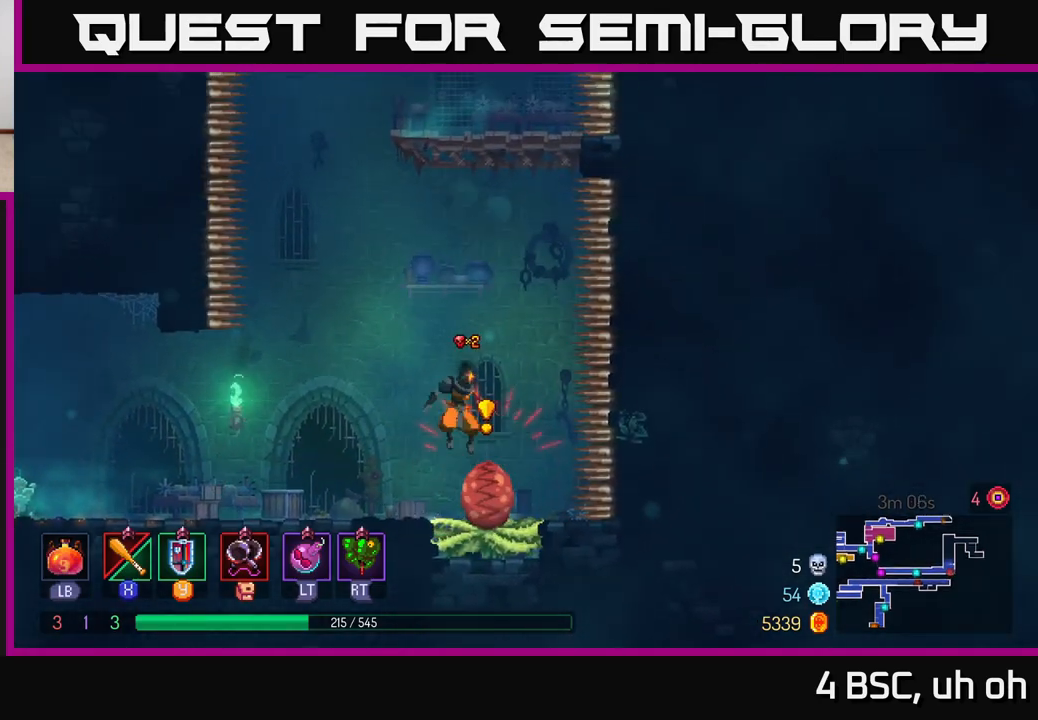
{"buttons": [], "left_stick": "center", "right_stick": "center", "events": [[133, "left_stick", "right"], [250, "left_stick", "center"]]}
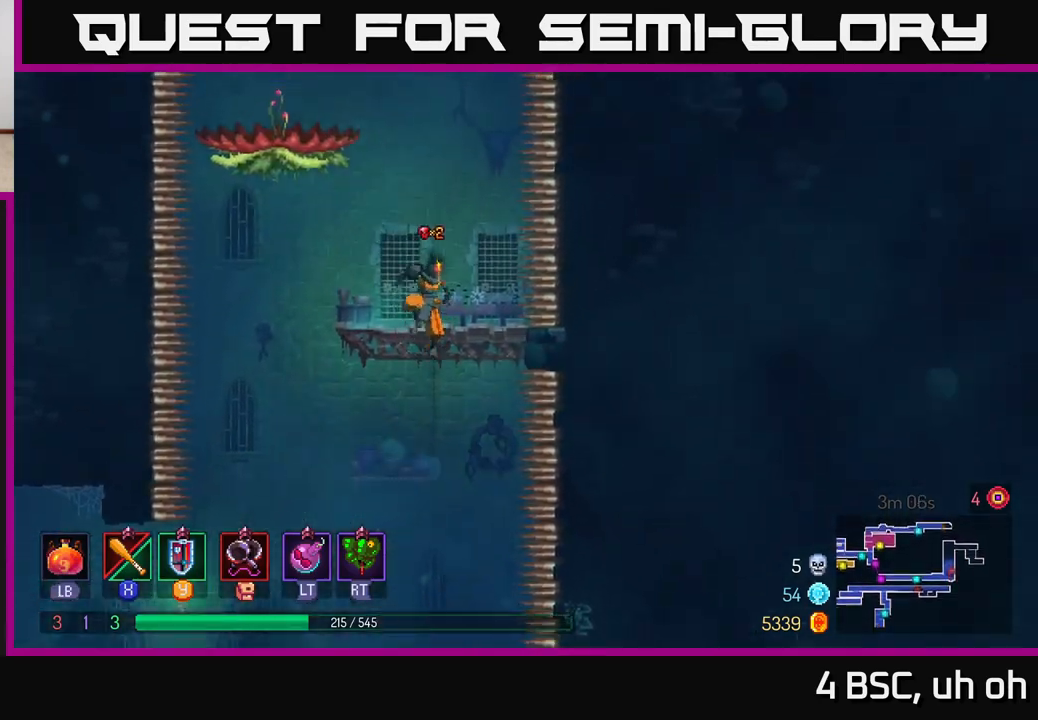
{"buttons": [], "left_stick": "left", "right_stick": "center", "events": [[350, "left_stick", "left"], [417, "A", "down"], [483, "A", "up"]]}
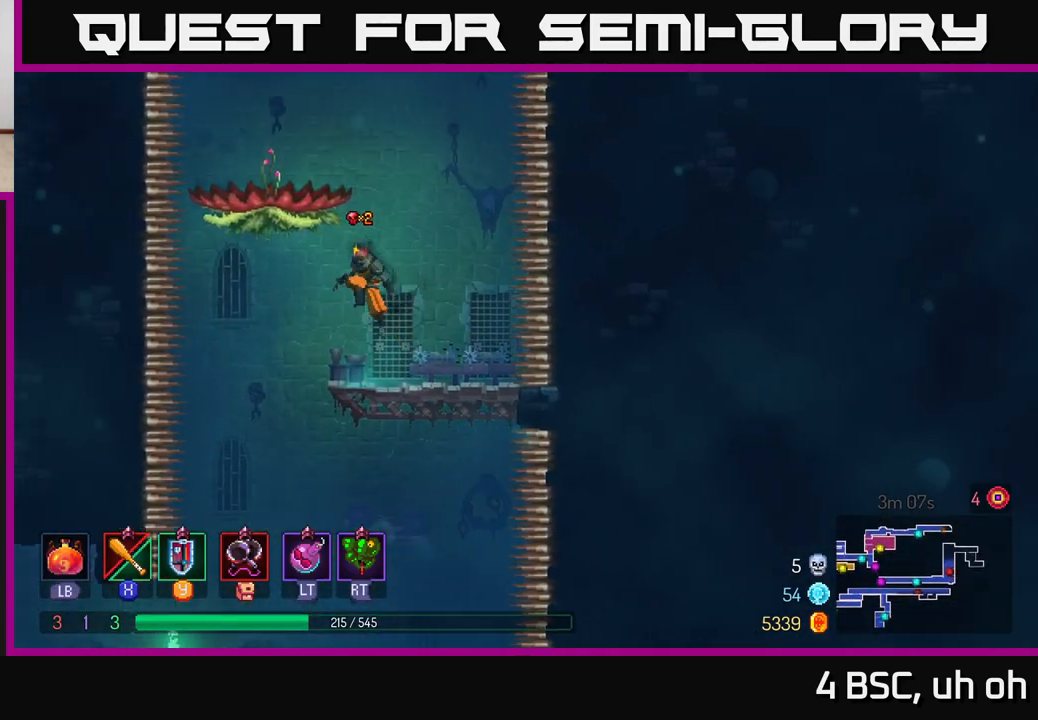
{"buttons": ["A"], "left_stick": "center", "right_stick": "center", "events": [[83, "A", "down"], [167, "A", "up"], [217, "left_stick", "center"], [500, "A", "down"]]}
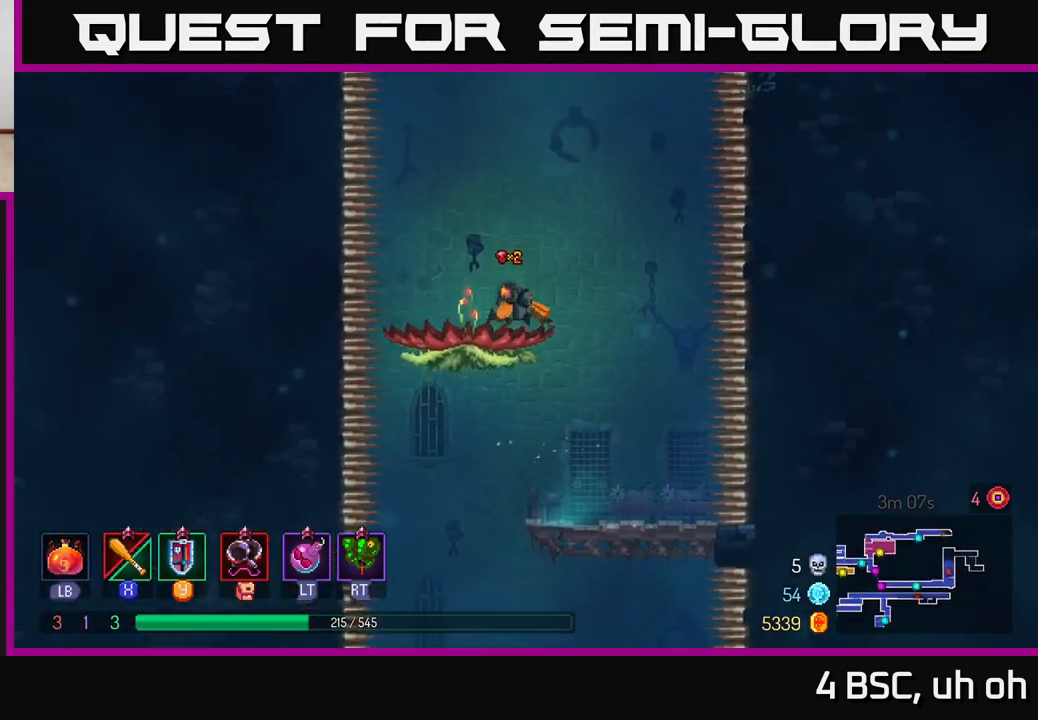
{"buttons": [], "left_stick": "center", "right_stick": "center", "events": [[33, "left_stick", "left"], [50, "A", "up"], [183, "left_stick", "center"]]}
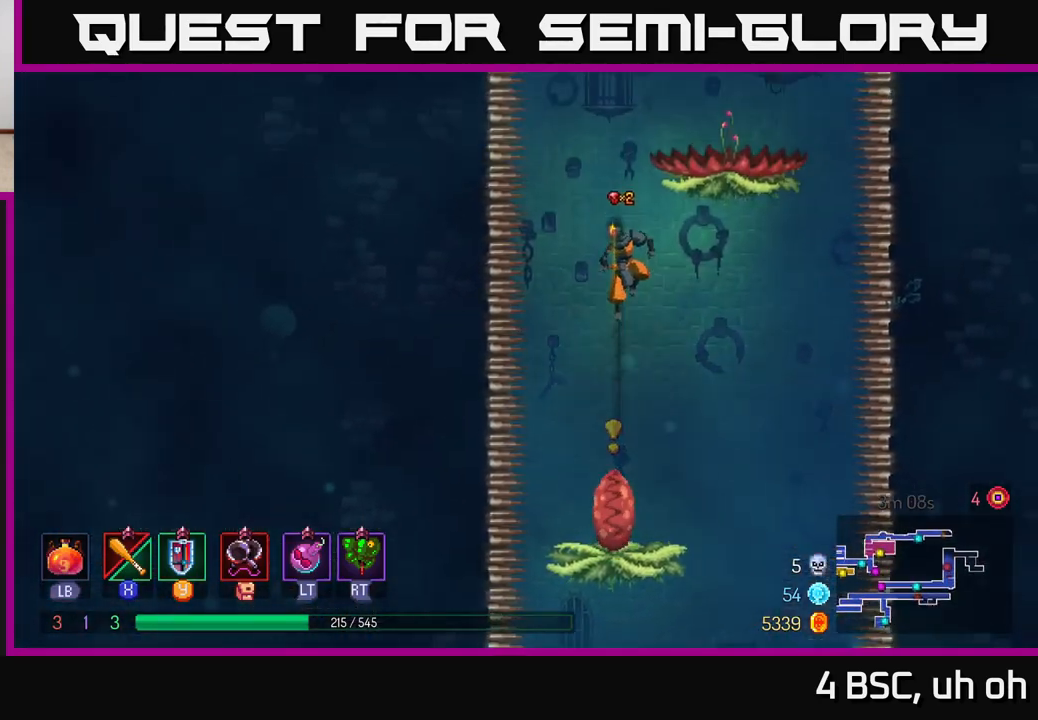
{"buttons": [], "left_stick": "center", "right_stick": "center", "events": [[133, "left_stick", "right"], [400, "left_stick", "center"]]}
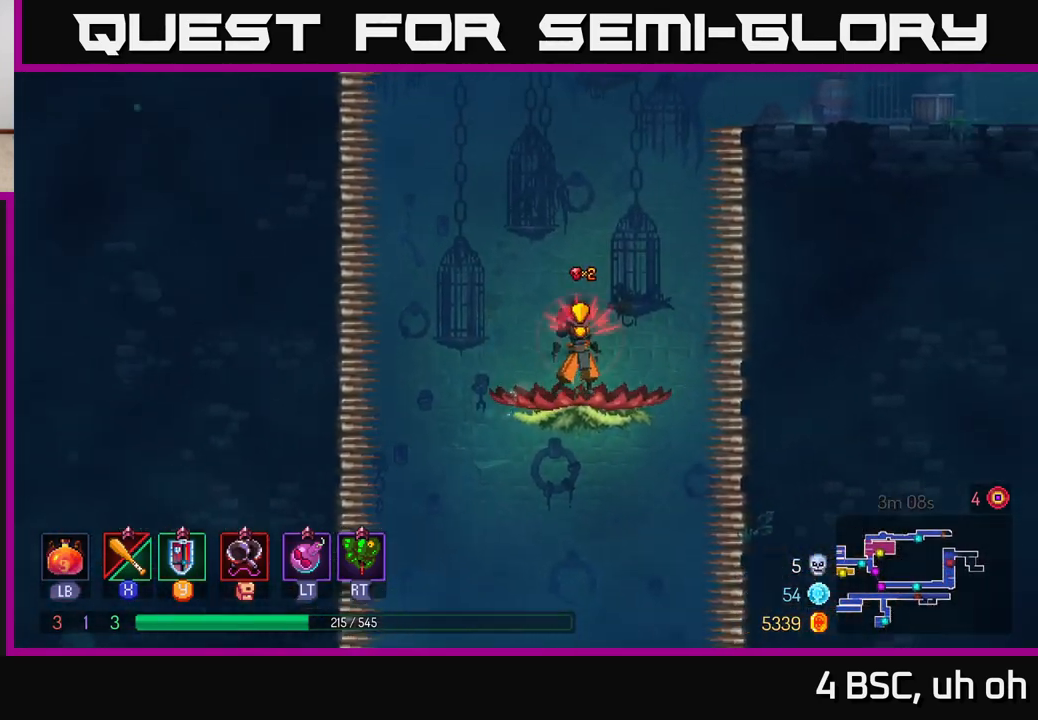
{"buttons": [], "left_stick": "right", "right_stick": "center", "events": [[33, "A", "down"], [83, "A", "up"], [483, "left_stick", "right"]]}
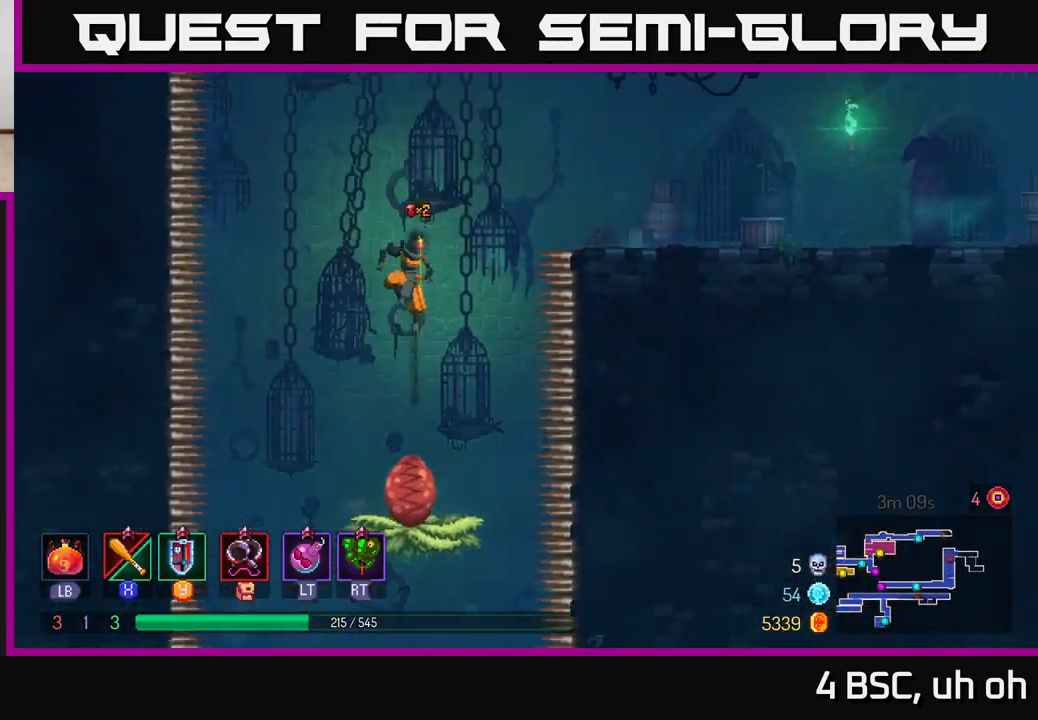
{"buttons": [], "left_stick": "right", "right_stick": "center", "events": []}
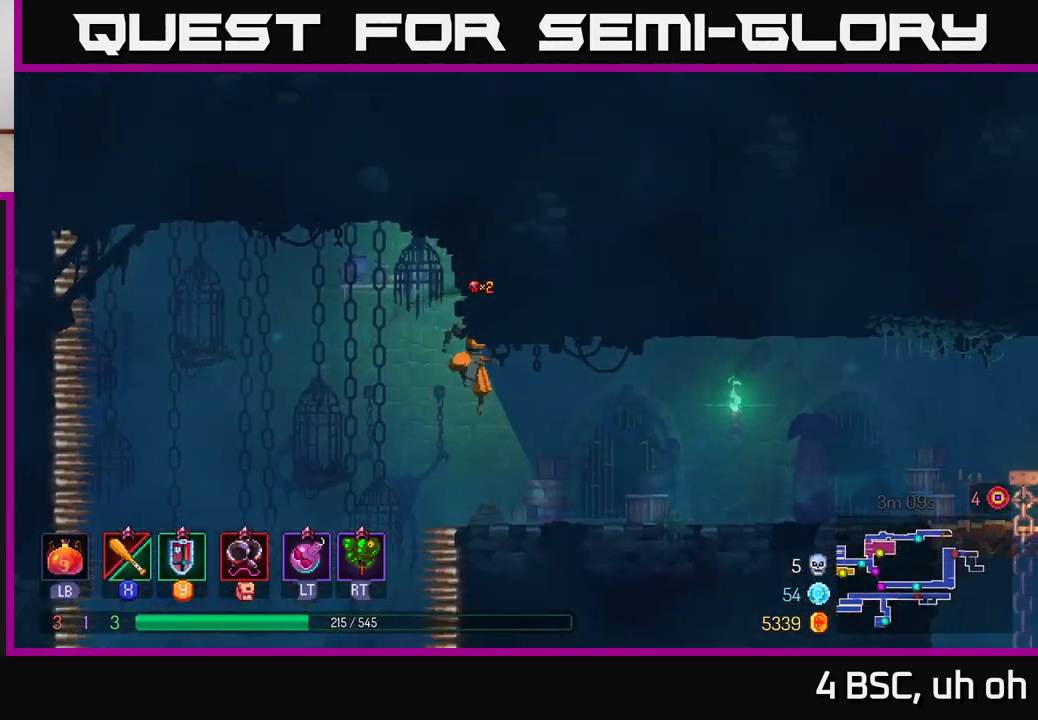
{"buttons": [], "left_stick": "right", "right_stick": "center", "events": [[217, "B", "down"], [367, "B", "up"]]}
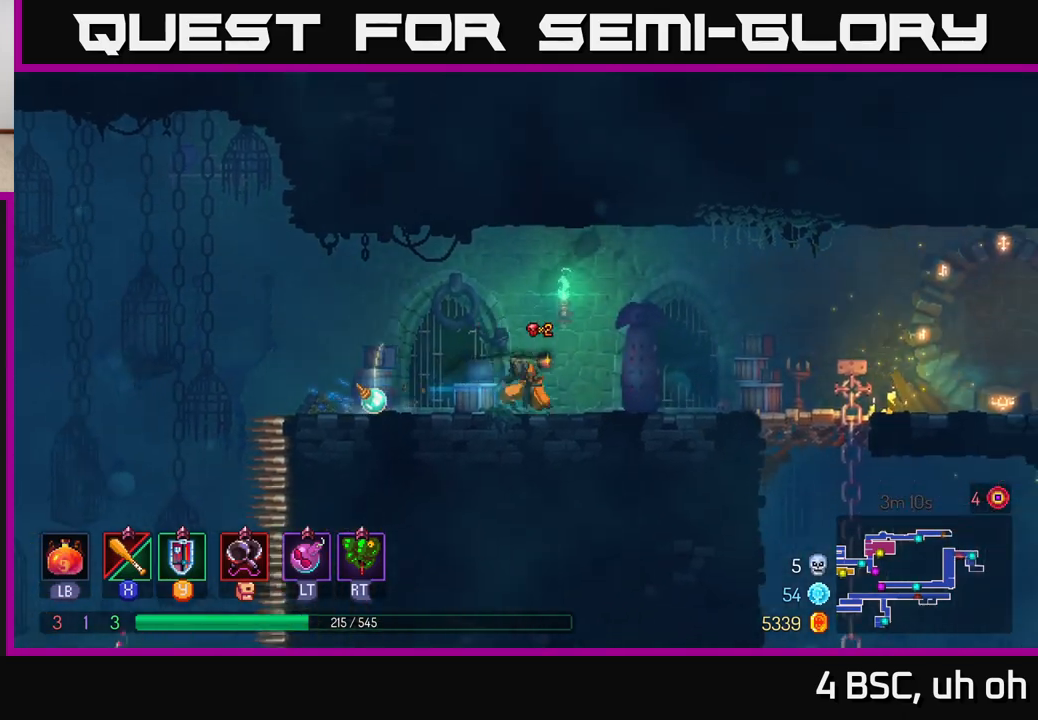
{"buttons": [], "left_stick": "right", "right_stick": "center", "events": [[133, "A", "down"], [217, "A", "up"]]}
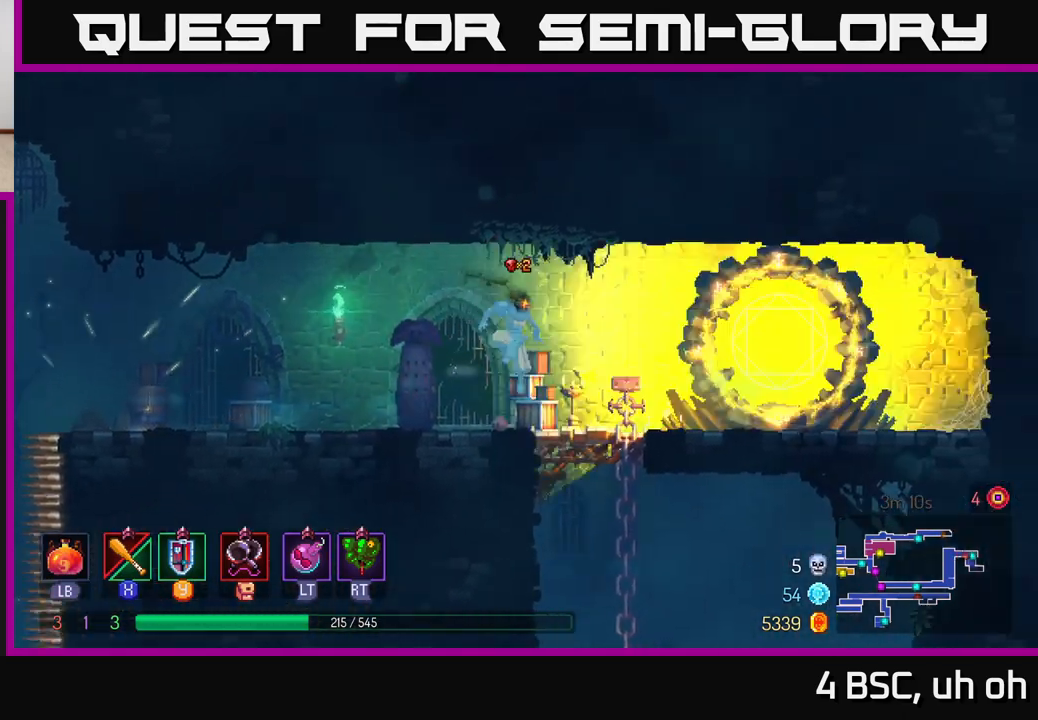
{"buttons": ["A"], "left_stick": "down", "right_stick": "center", "events": [[417, "left_stick", "down"], [450, "A", "down"]]}
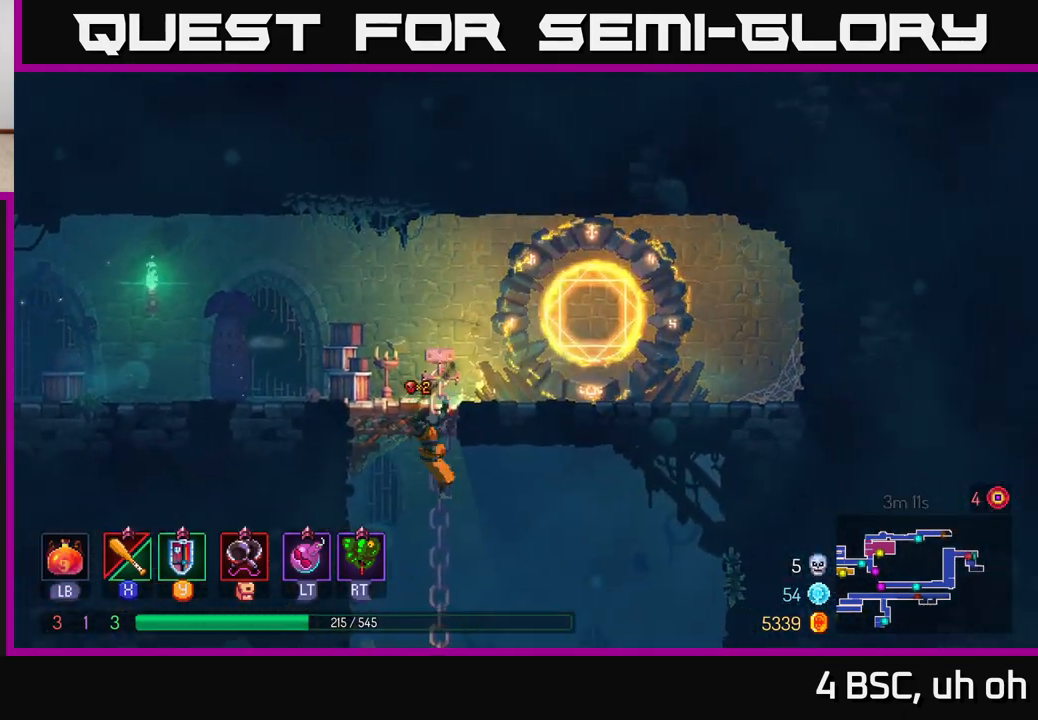
{"buttons": [], "left_stick": "right", "right_stick": "center", "events": [[67, "A", "up"], [133, "B", "down"], [167, "left_stick", "right"], [250, "B", "up"]]}
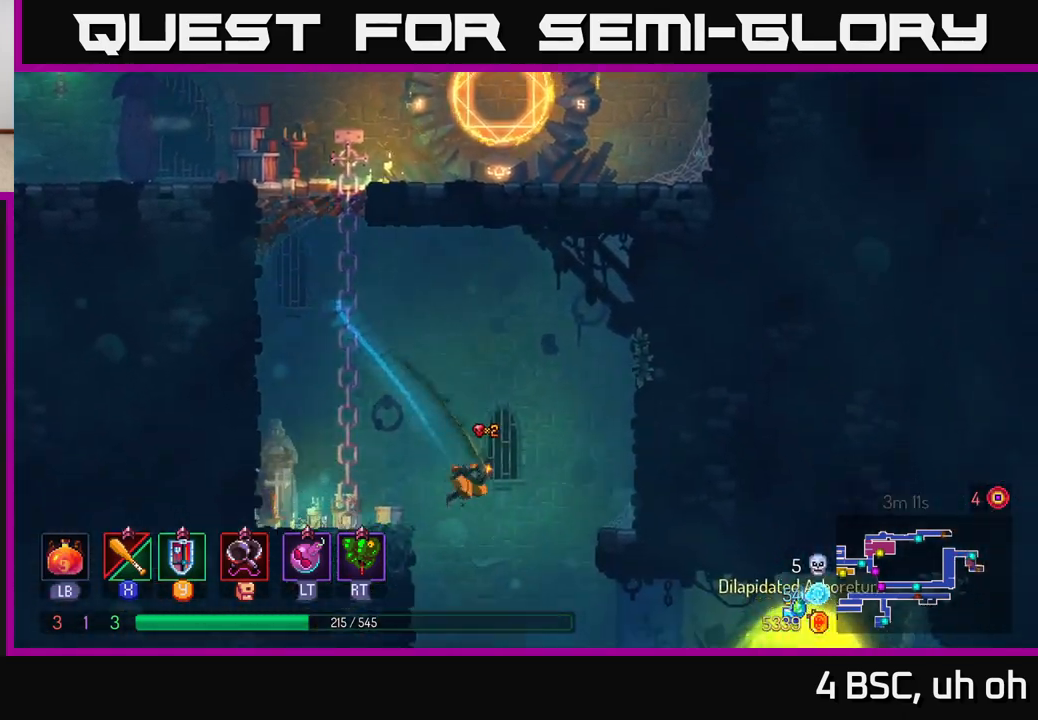
{"buttons": [], "left_stick": "right", "right_stick": "center", "events": [[150, "left_stick", "down"], [183, "A", "down"], [267, "A", "up"], [317, "left_stick", "right"], [333, "B", "down"], [467, "B", "up"]]}
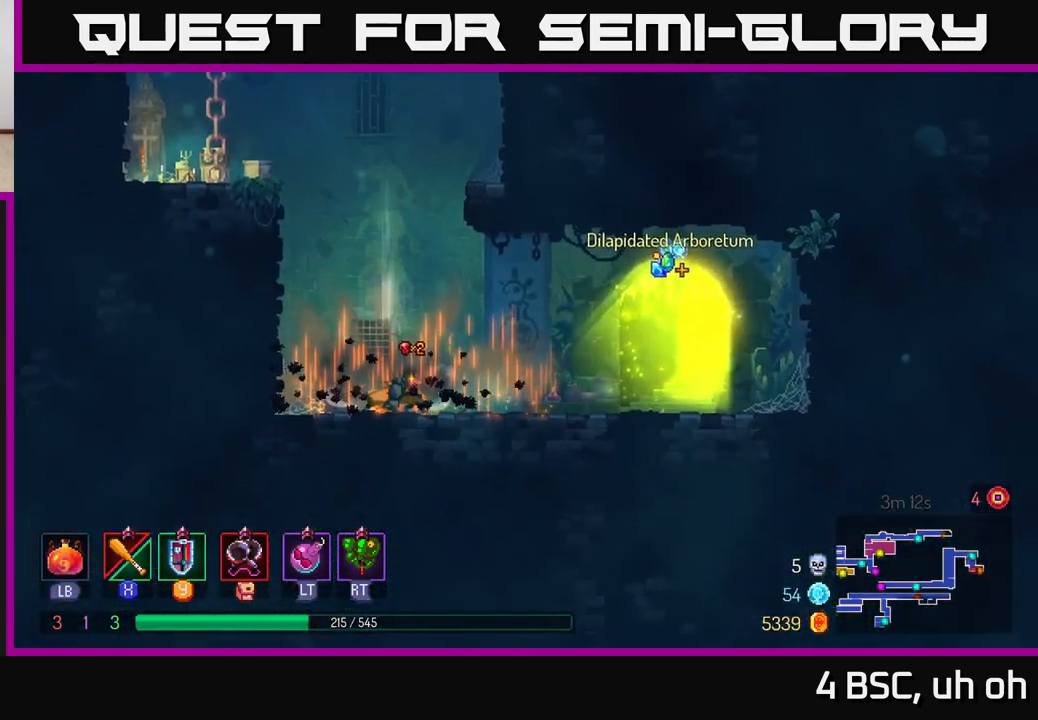
{"buttons": [], "left_stick": "right", "right_stick": "center", "events": [[17, "B", "down"], [117, "B", "up"], [167, "B", "down"], [267, "B", "up"]]}
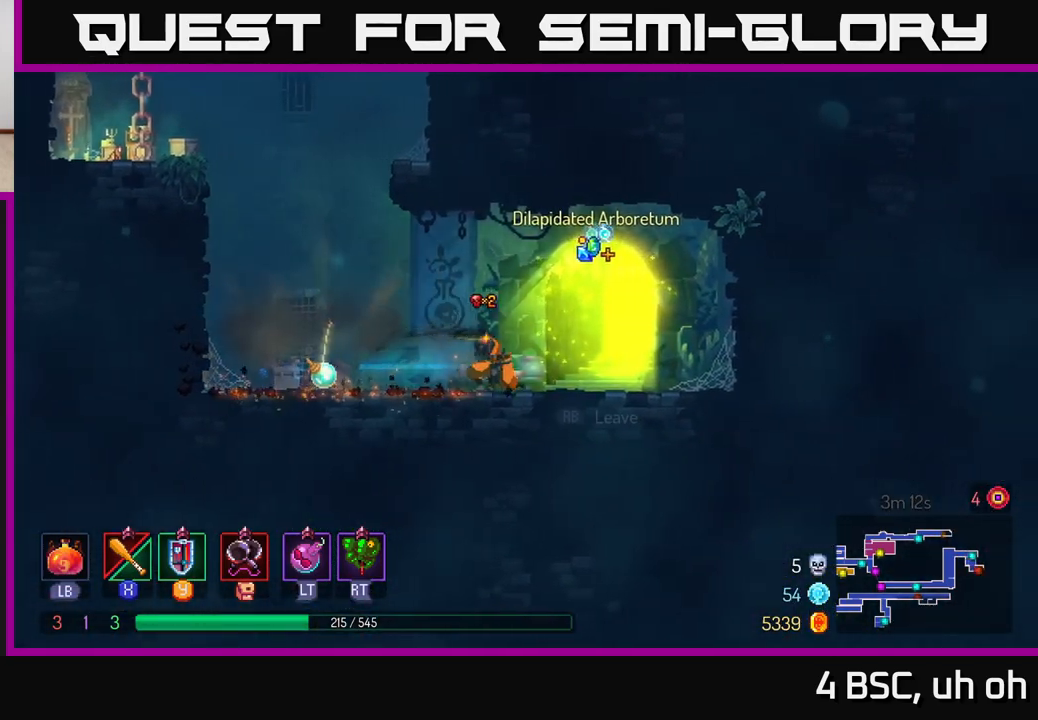
{"buttons": [], "left_stick": "center", "right_stick": "center", "events": [[117, "R1", "down"], [200, "R1", "up"], [250, "left_stick", "center"]]}